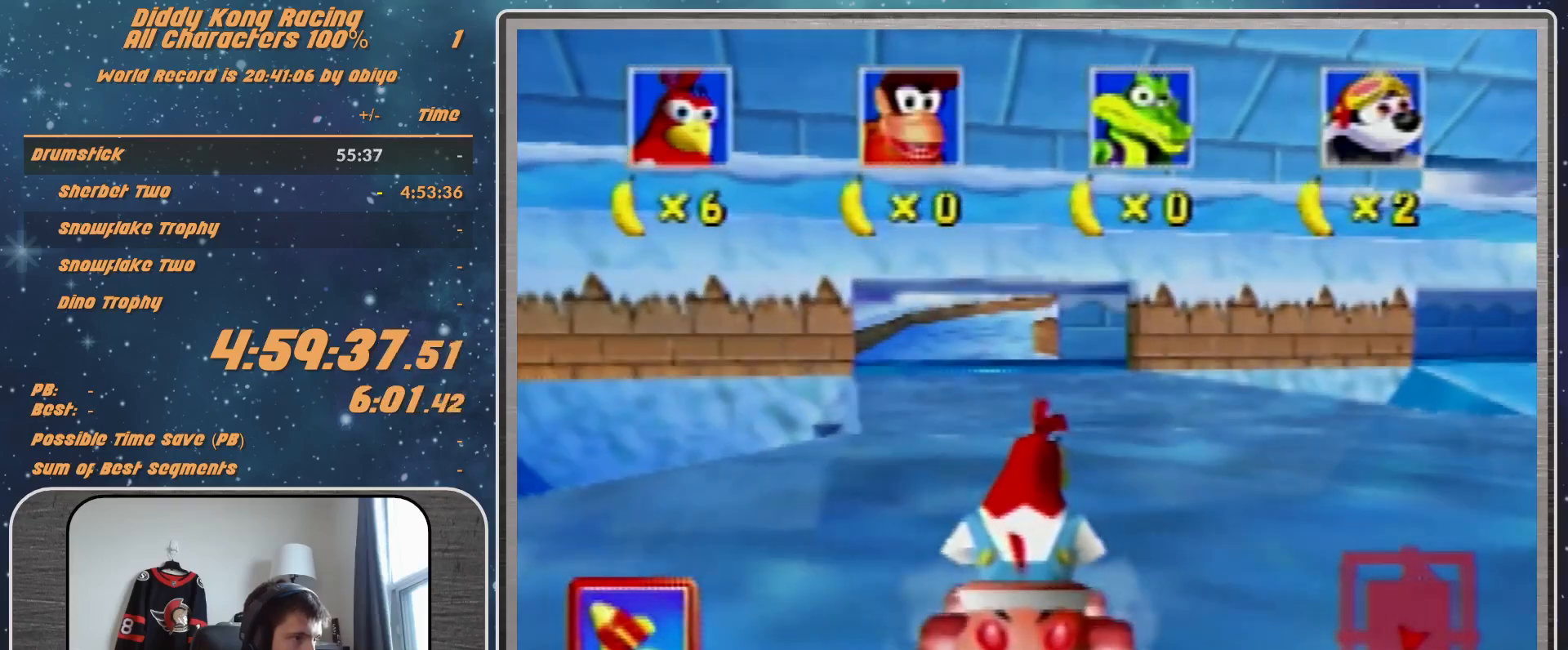
Gameplay with a controller (Nintendo layout); each line is a JSON object with the inputs held at the frame after it. "events" lists button and stick changes between this image and that frame as [ms after this image, input, new state], when the widget could be followed in between. Not read: L1 L3 R3.
{"buttons": ["B"], "left_stick": "down", "events": []}
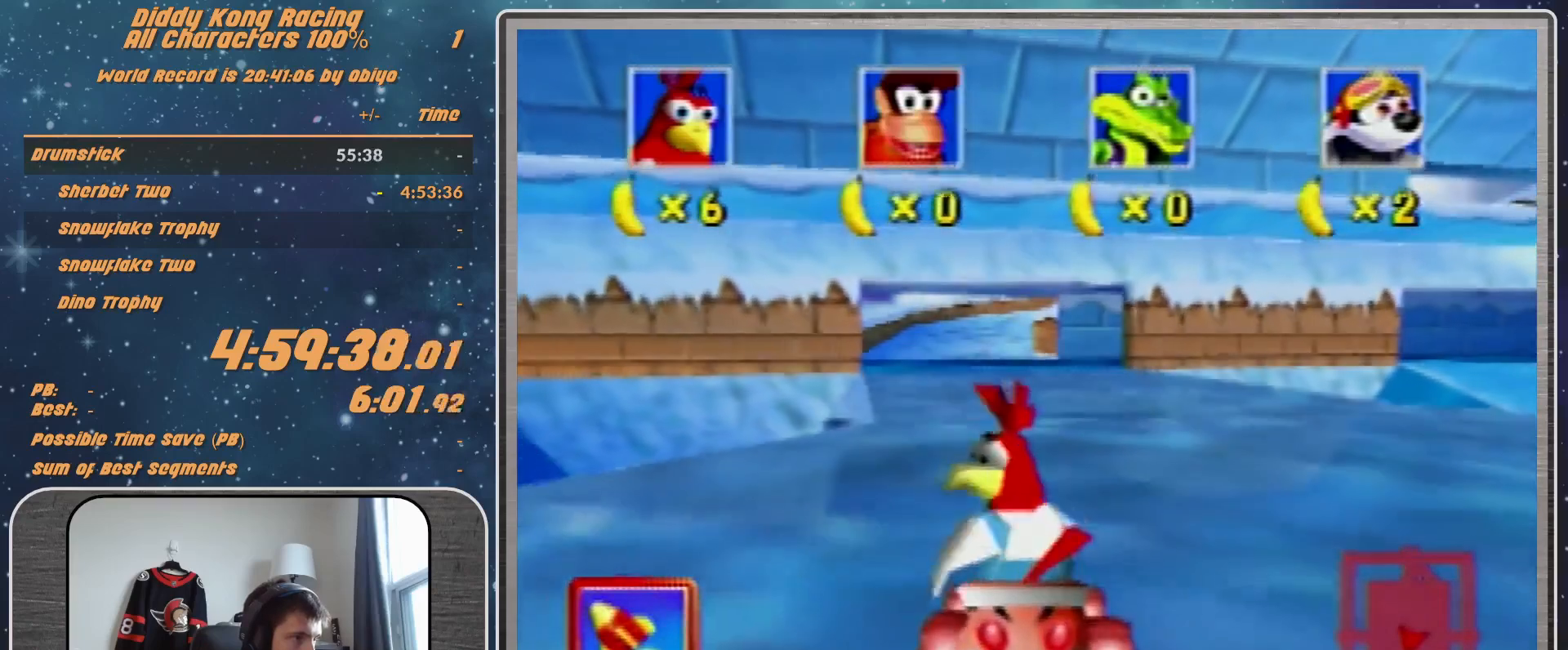
{"buttons": [], "left_stick": "down", "events": [[233, "B", "up"]]}
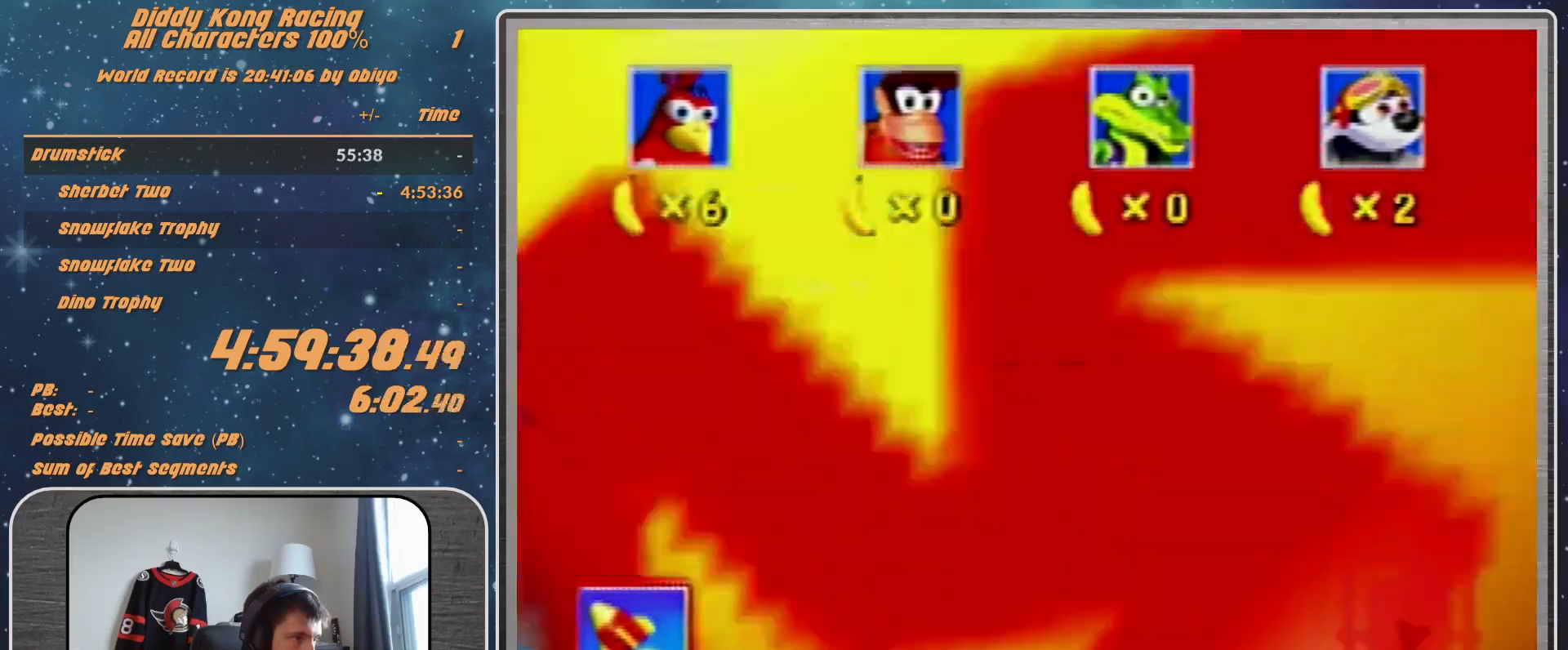
{"buttons": ["A"], "left_stick": "center", "events": [[100, "A", "down"], [167, "left_stick", "center"]]}
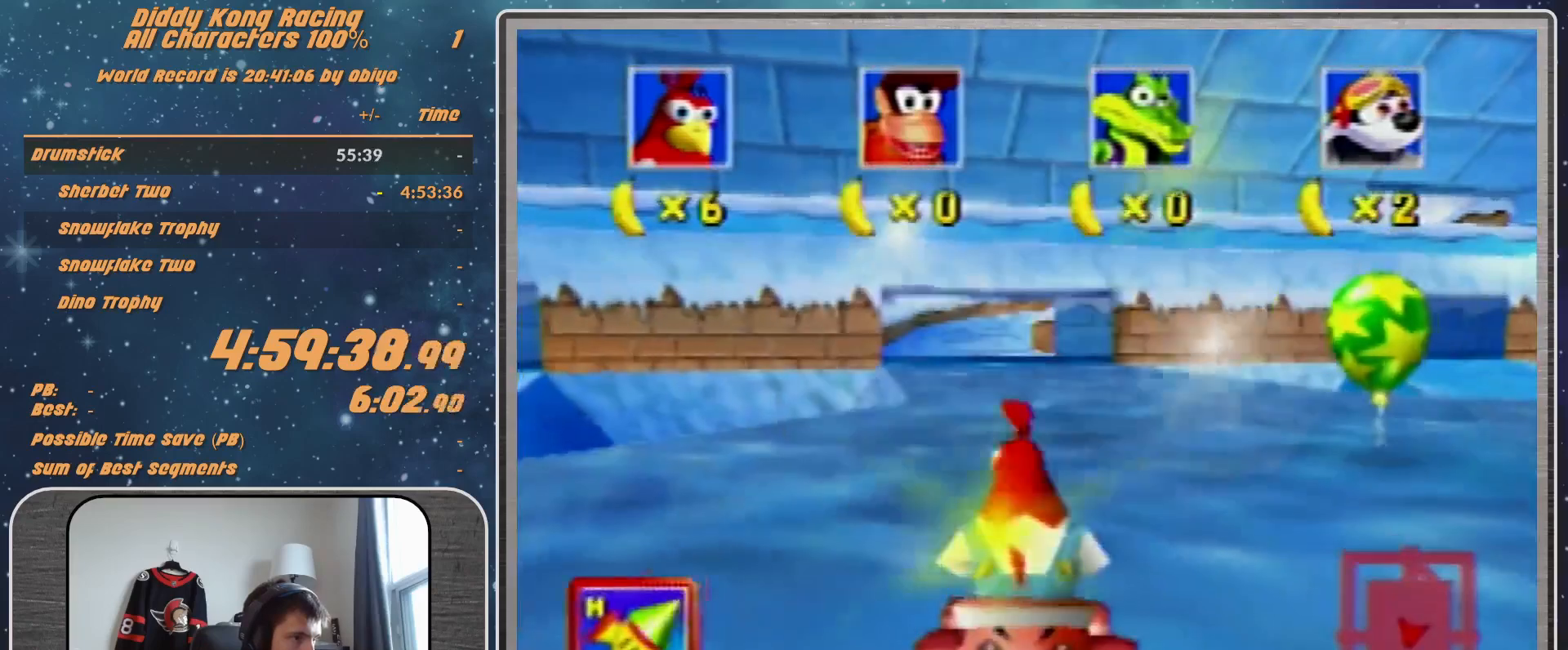
{"buttons": ["A", "R1"], "left_stick": "right", "events": [[433, "left_stick", "right"], [500, "R1", "down"]]}
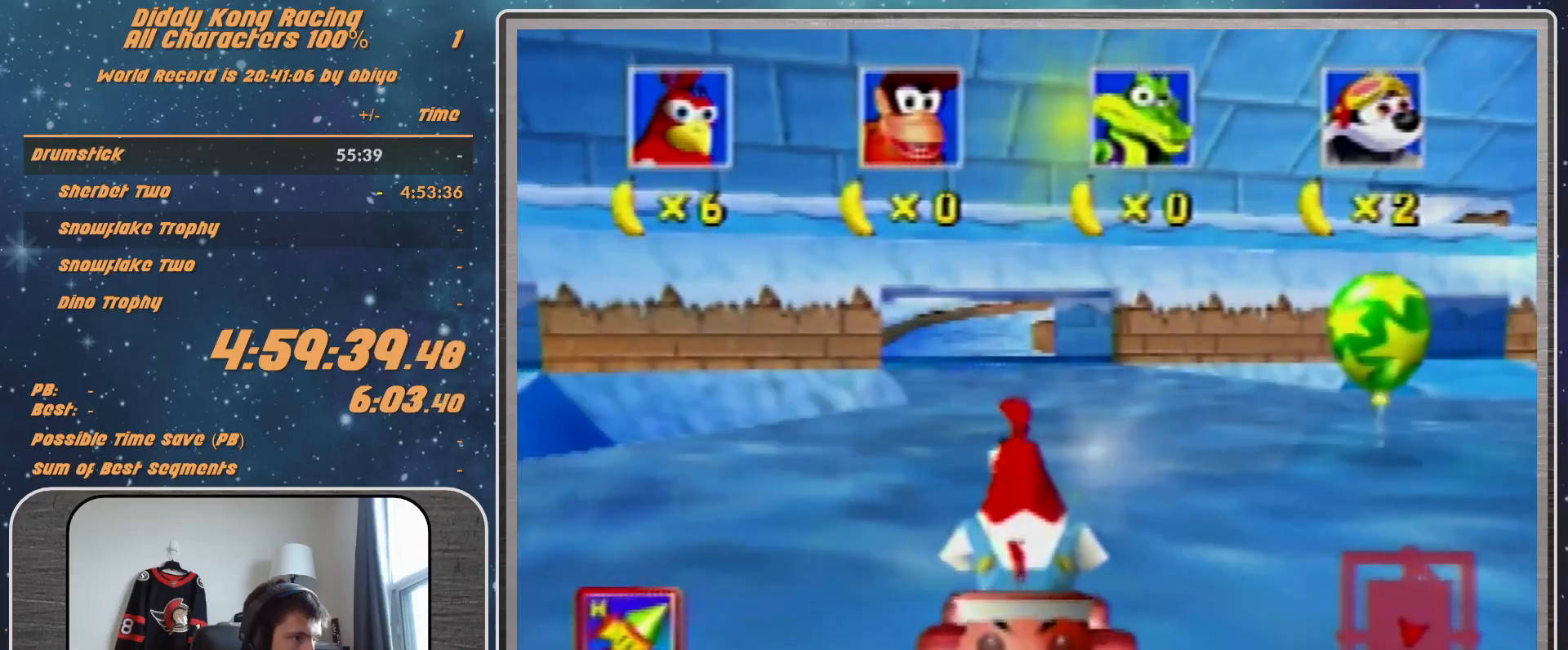
{"buttons": ["A", "B", "R1"], "left_stick": "right", "events": [[67, "B", "down"]]}
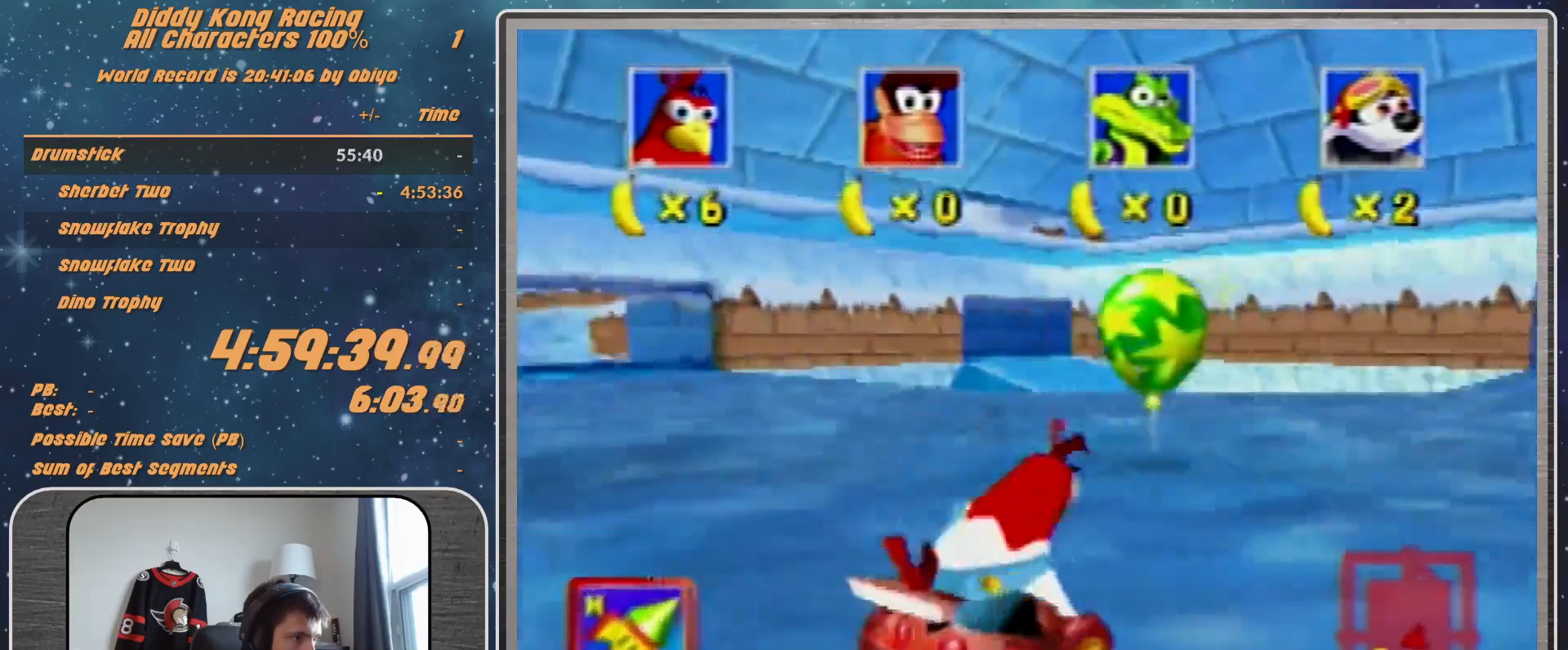
{"buttons": ["A", "B", "R1"], "left_stick": "right", "events": []}
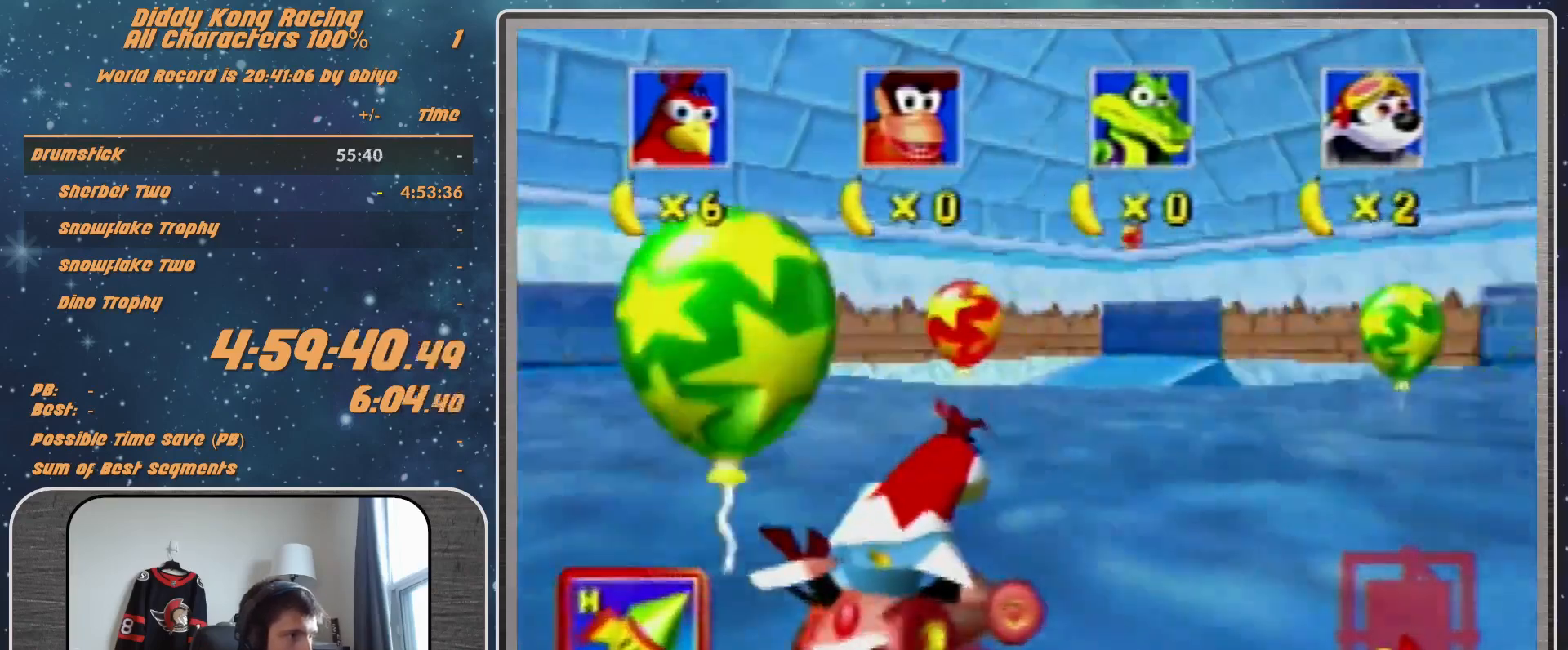
{"buttons": ["A"], "left_stick": "left", "events": [[300, "B", "up"], [333, "R1", "up"], [400, "left_stick", "left"]]}
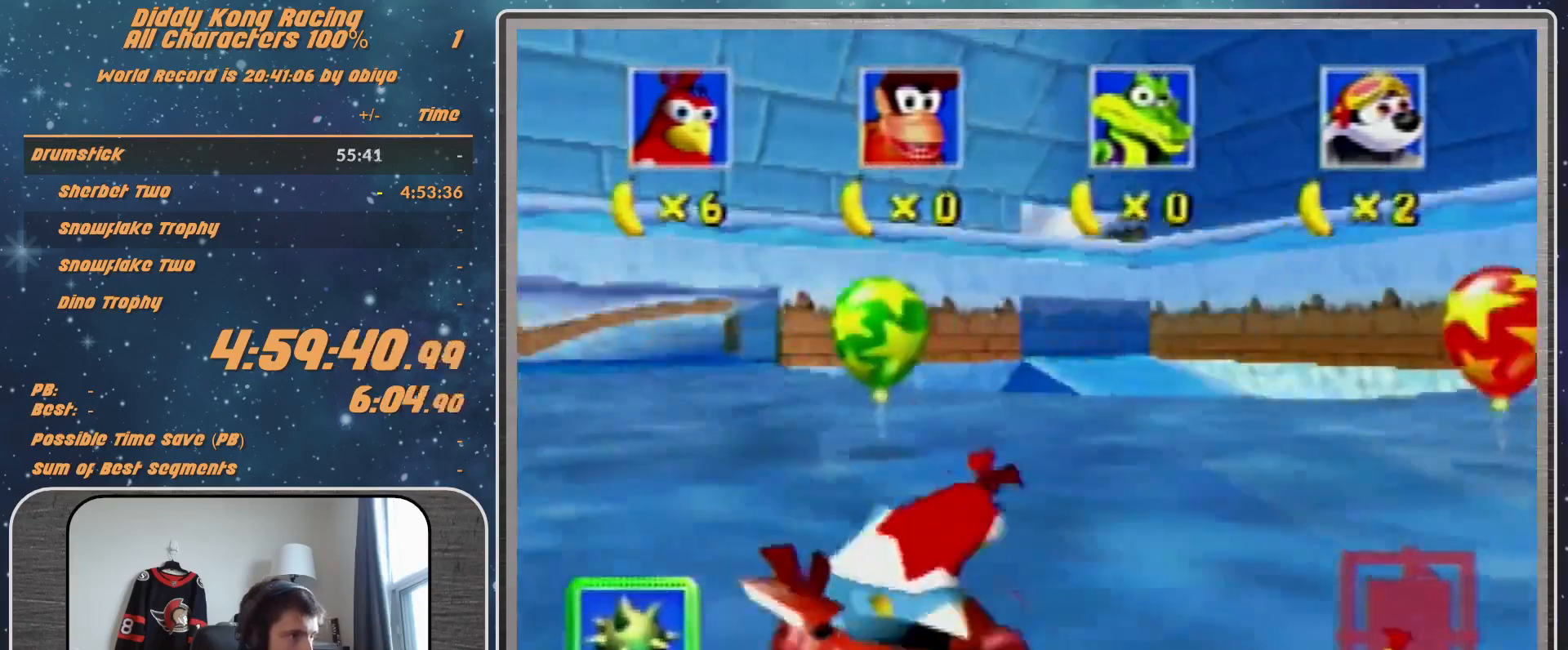
{"buttons": [], "left_stick": "center", "events": [[100, "B", "down"], [100, "R1", "down"], [300, "B", "up"], [300, "R1", "up"], [433, "left_stick", "center"], [500, "A", "up"]]}
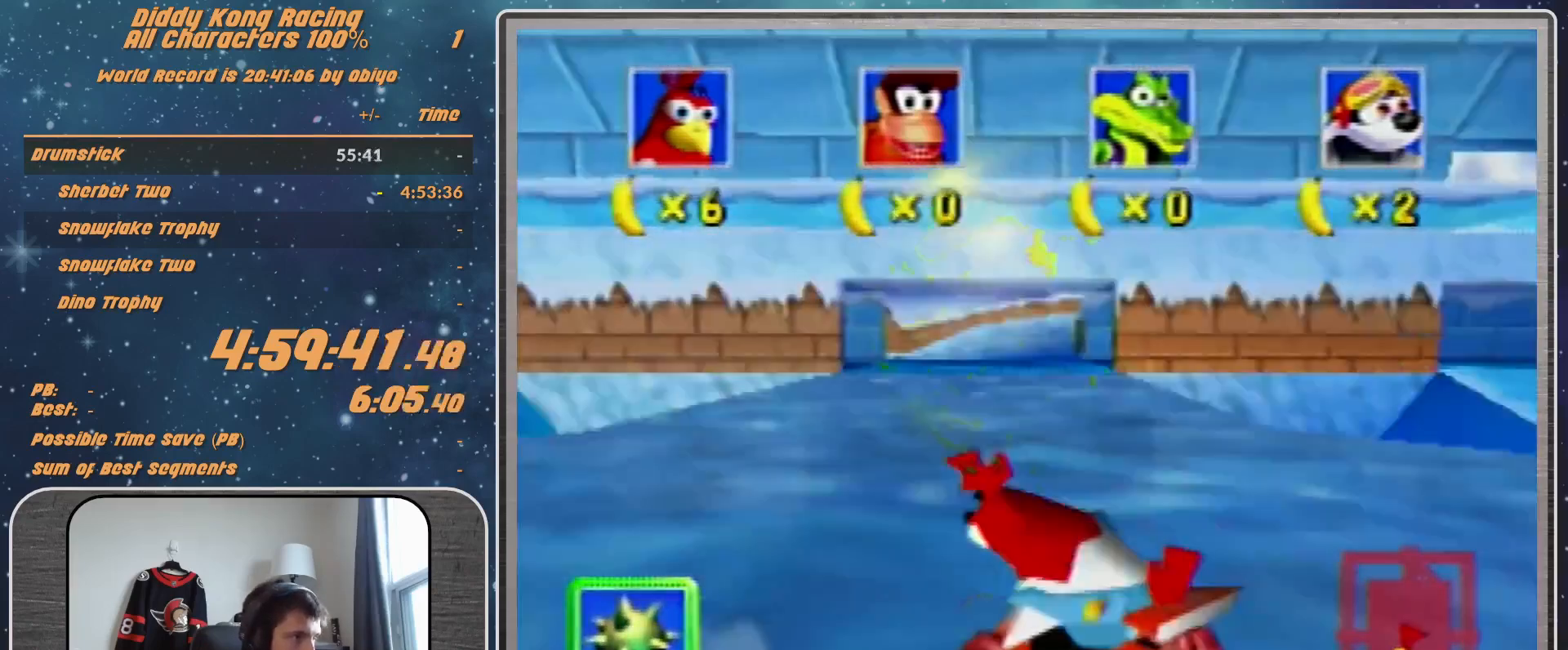
{"buttons": ["A"], "left_stick": "center", "events": [[400, "A", "down"]]}
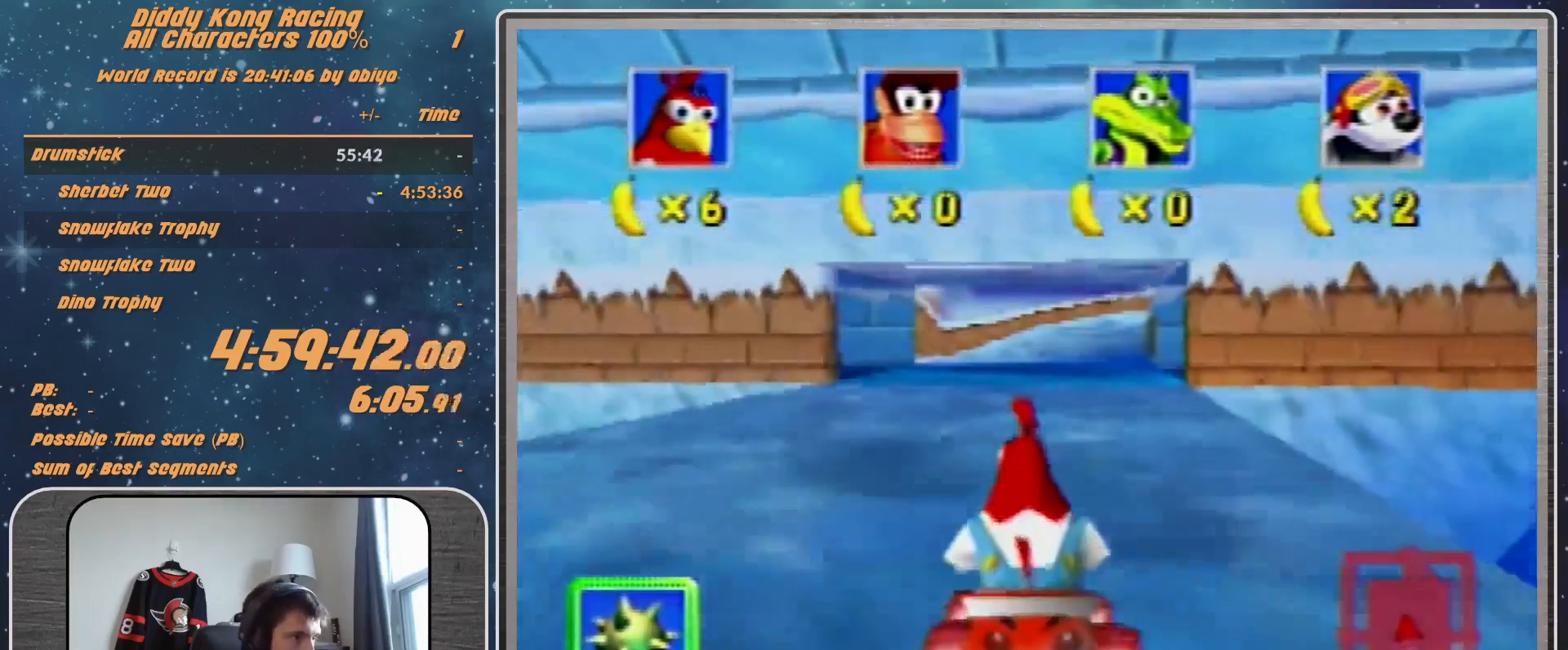
{"buttons": [], "left_stick": "right", "events": [[100, "A", "up"], [133, "A", "down"], [133, "left_stick", "right"], [267, "A", "up"], [367, "A", "down"], [433, "A", "up"]]}
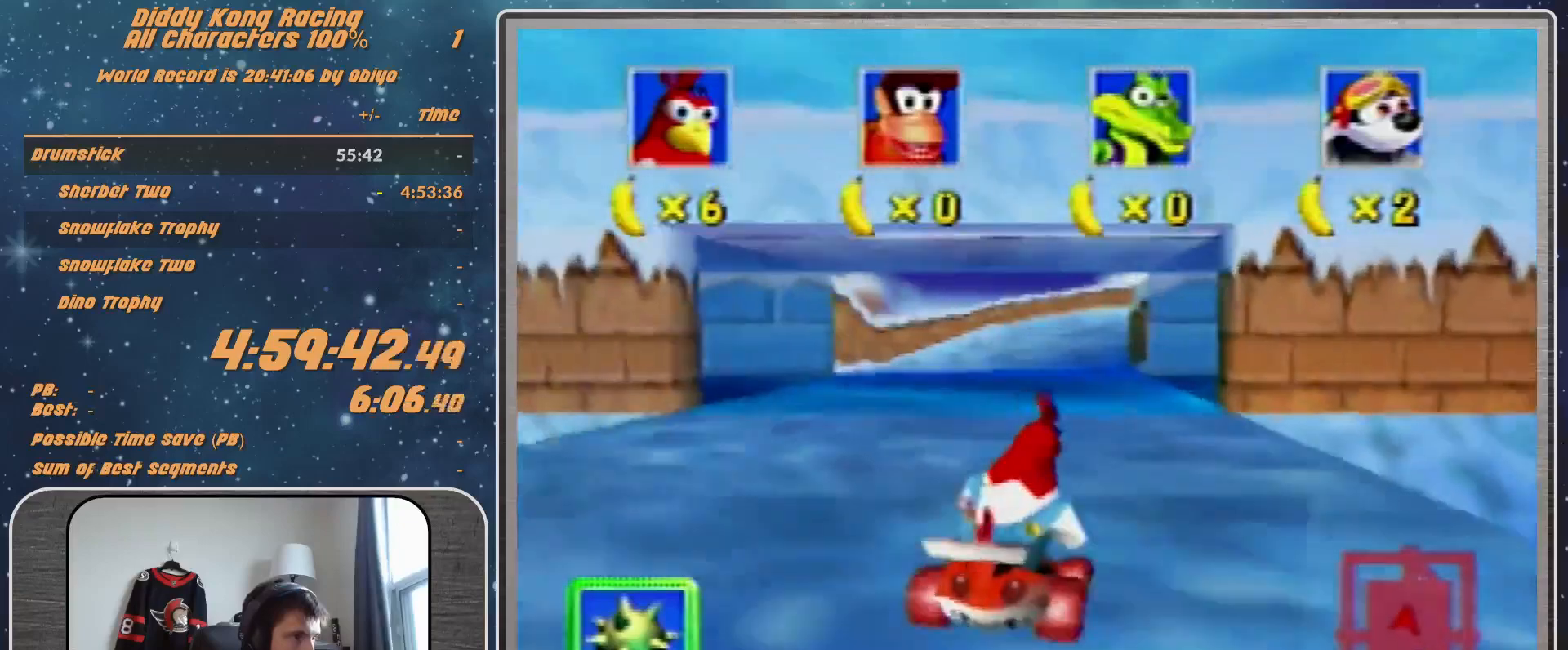
{"buttons": ["R1"], "left_stick": "up-right", "events": [[33, "R1", "down"], [167, "left_stick", "up-right"], [200, "A", "down"], [300, "A", "up"], [367, "A", "down"], [433, "A", "up"]]}
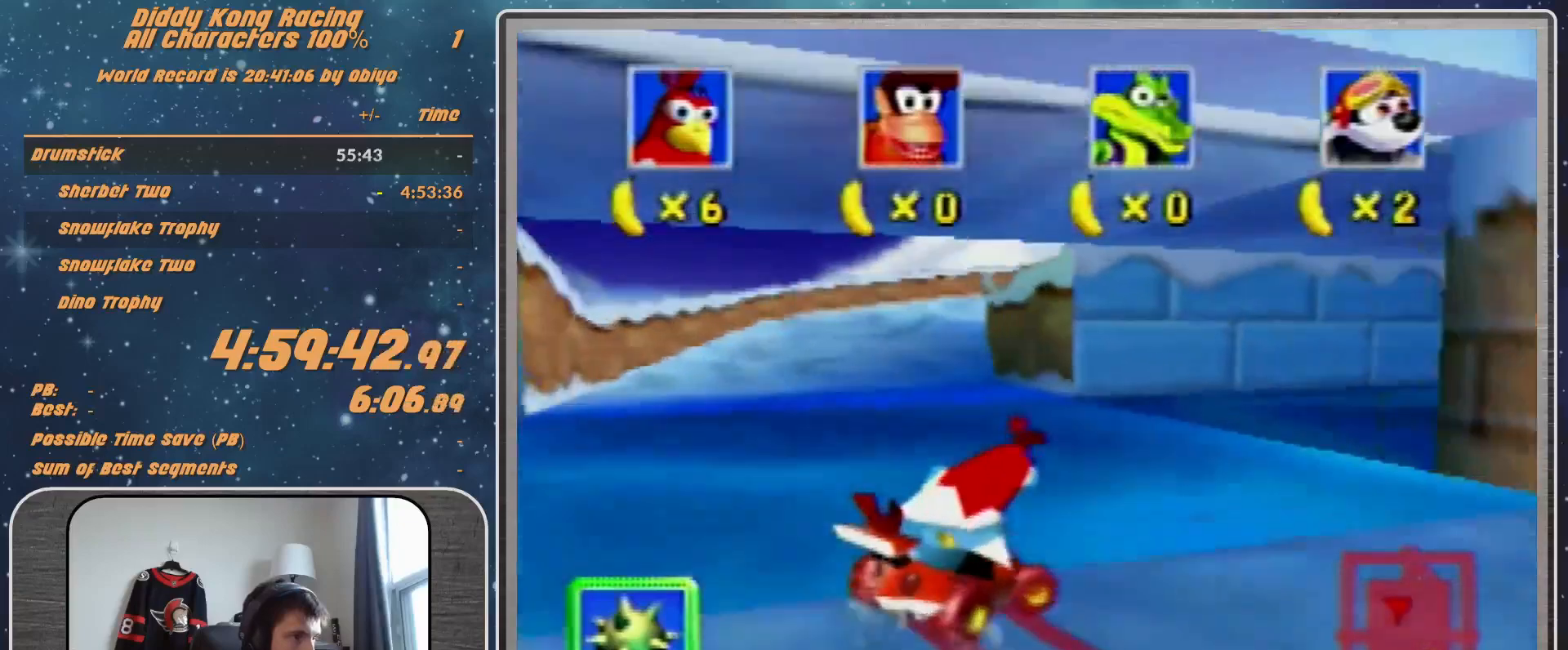
{"buttons": ["R1"], "left_stick": "left", "events": [[33, "left_stick", "right"], [433, "left_stick", "center"], [500, "left_stick", "left"]]}
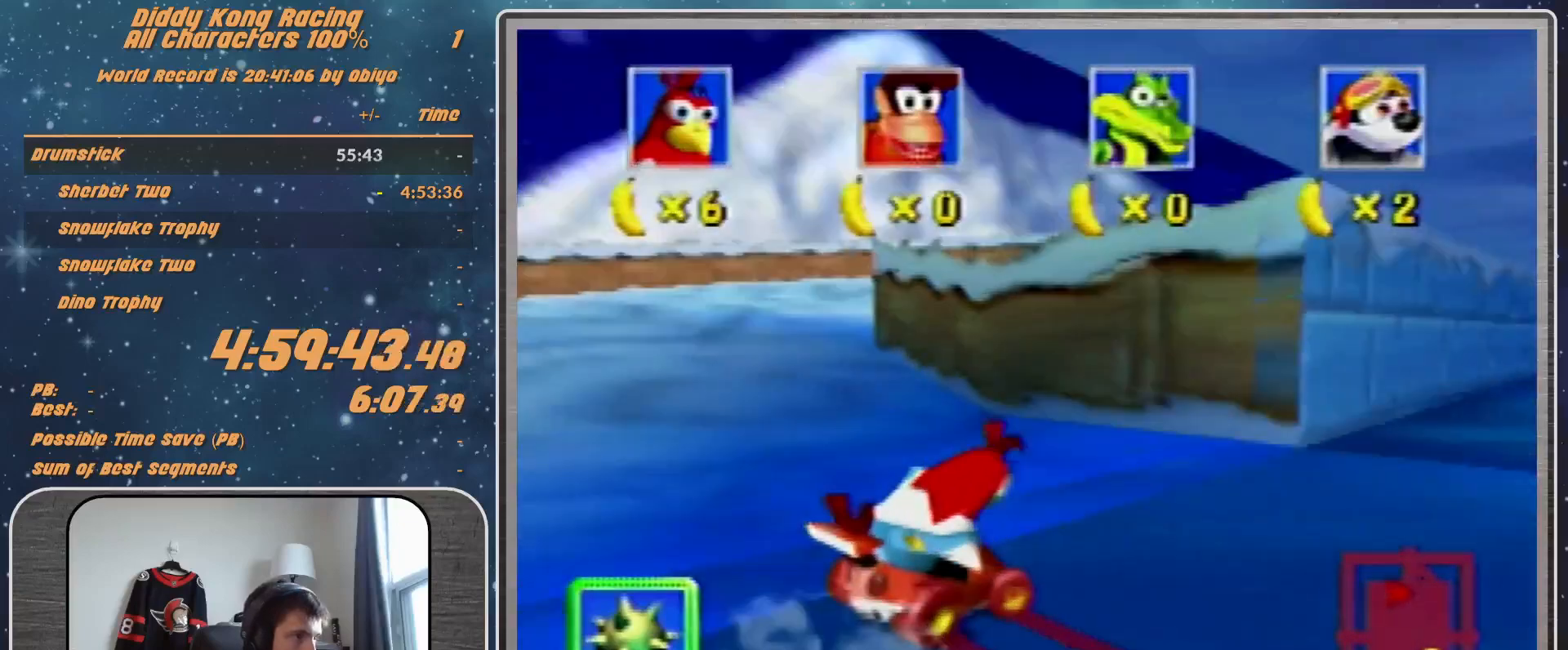
{"buttons": ["B", "R1"], "left_stick": "down-left", "events": [[167, "R1", "up"], [200, "left_stick", "down-left"], [300, "B", "down"], [300, "R1", "down"]]}
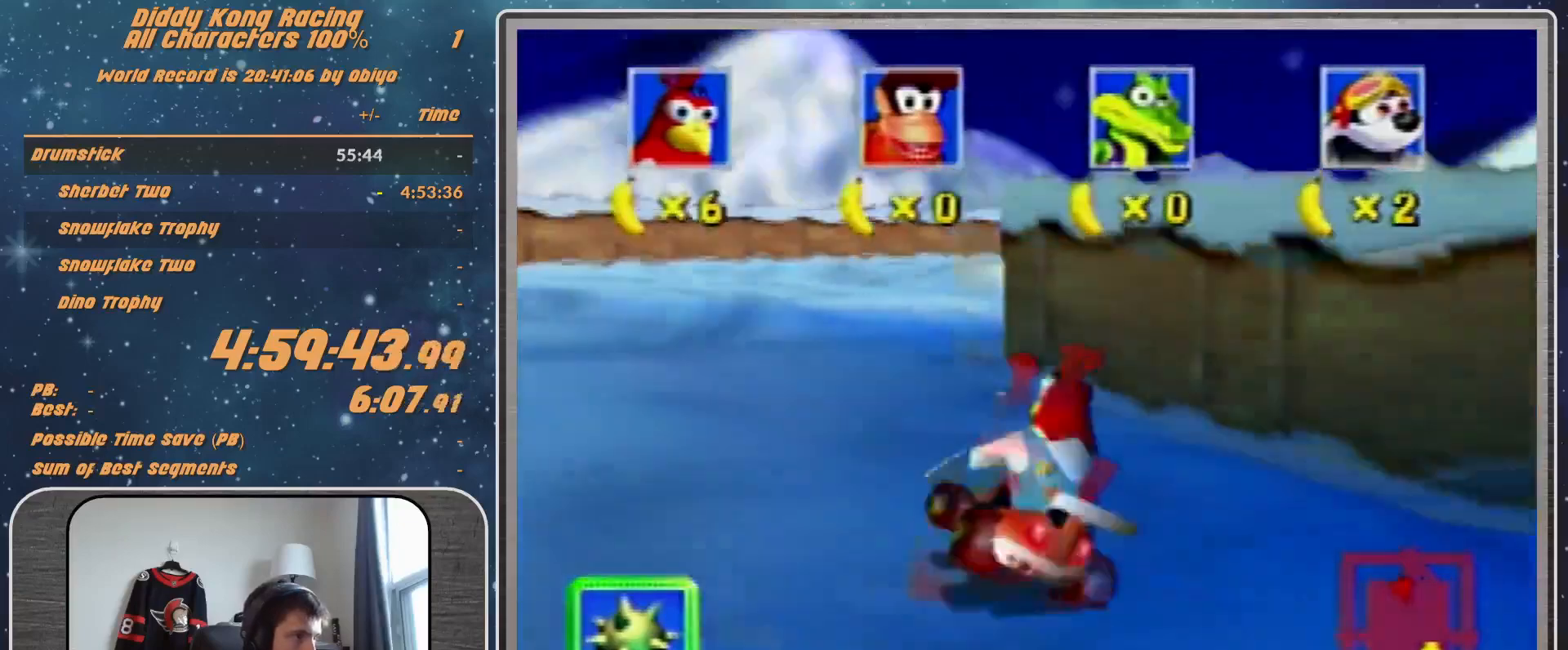
{"buttons": ["A", "B", "R1"], "left_stick": "down-left", "events": [[400, "A", "down"]]}
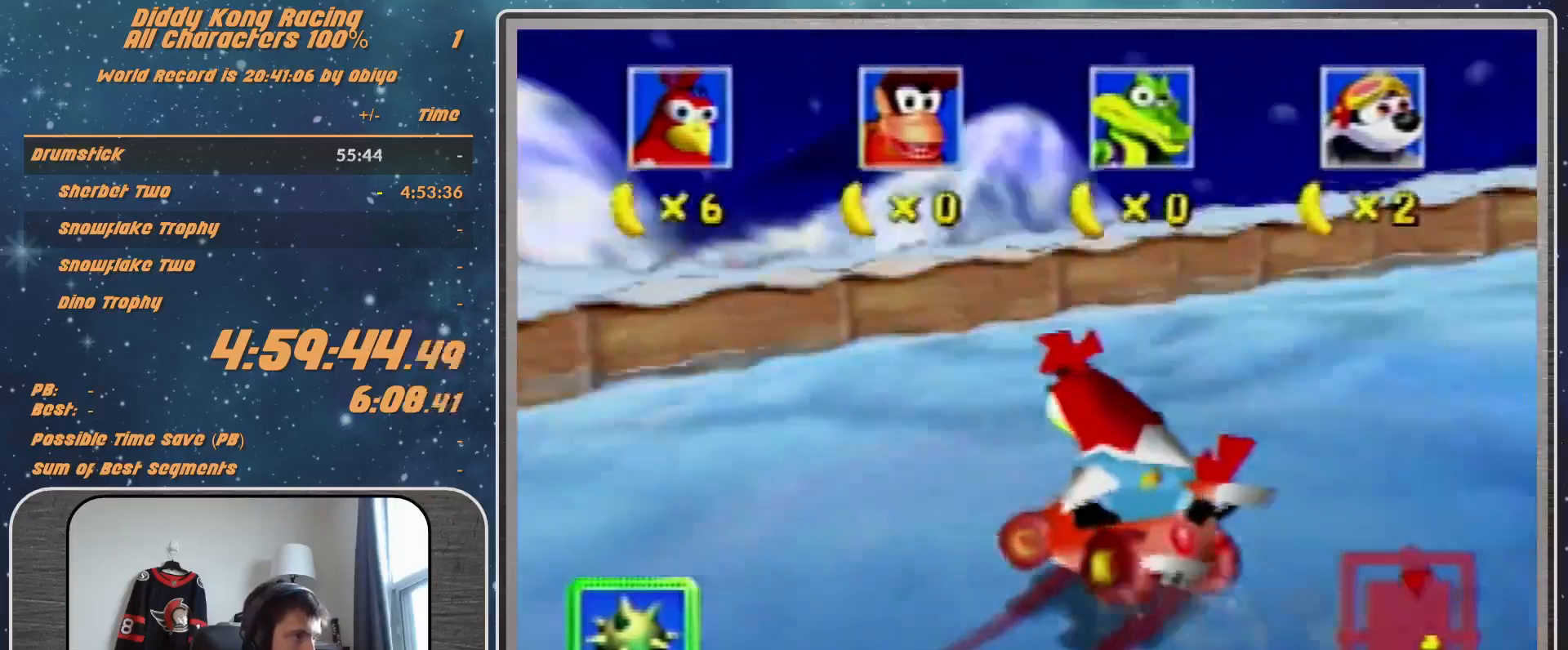
{"buttons": ["A", "B", "R1"], "left_stick": "down-left", "events": [[233, "Z", "down"], [333, "Z", "up"]]}
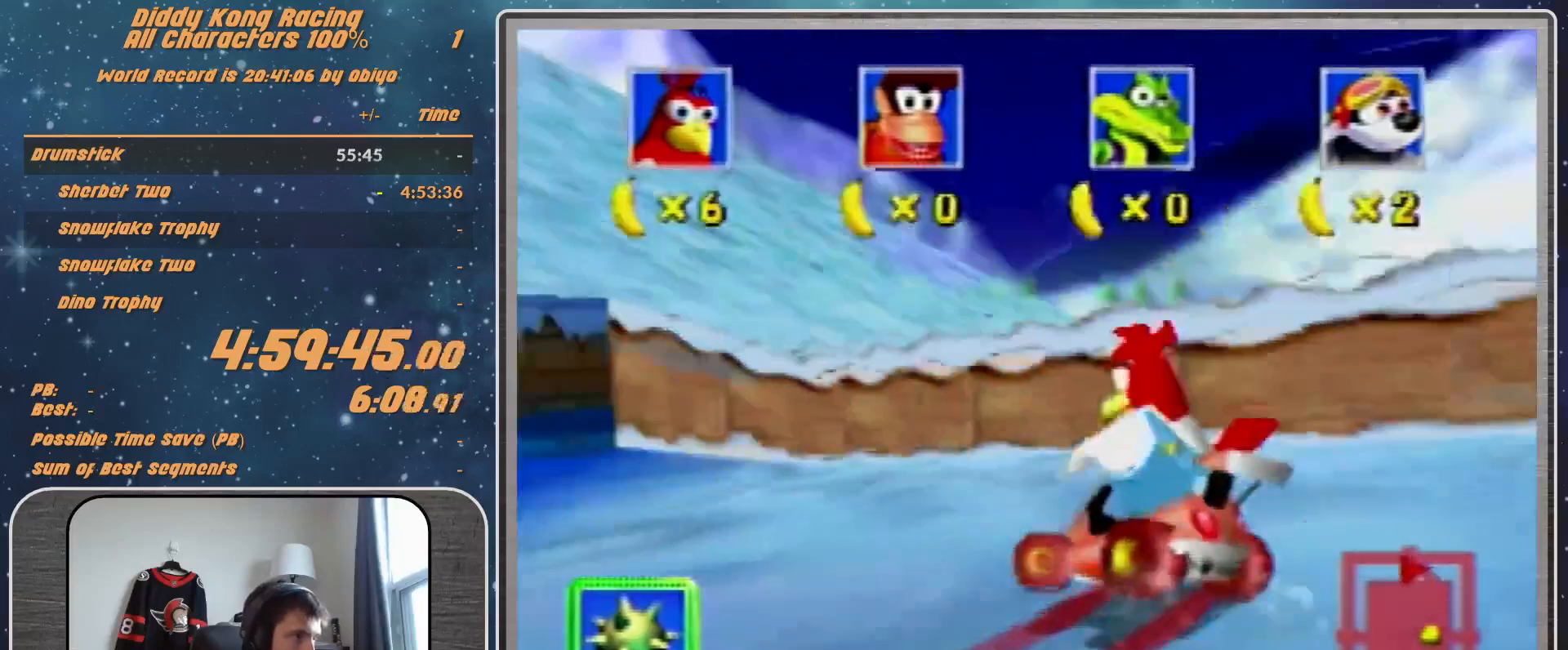
{"buttons": ["A"], "left_stick": "up-right", "events": [[100, "left_stick", "left"], [267, "B", "up"], [333, "R1", "up"], [333, "left_stick", "up-left"], [467, "left_stick", "up-right"]]}
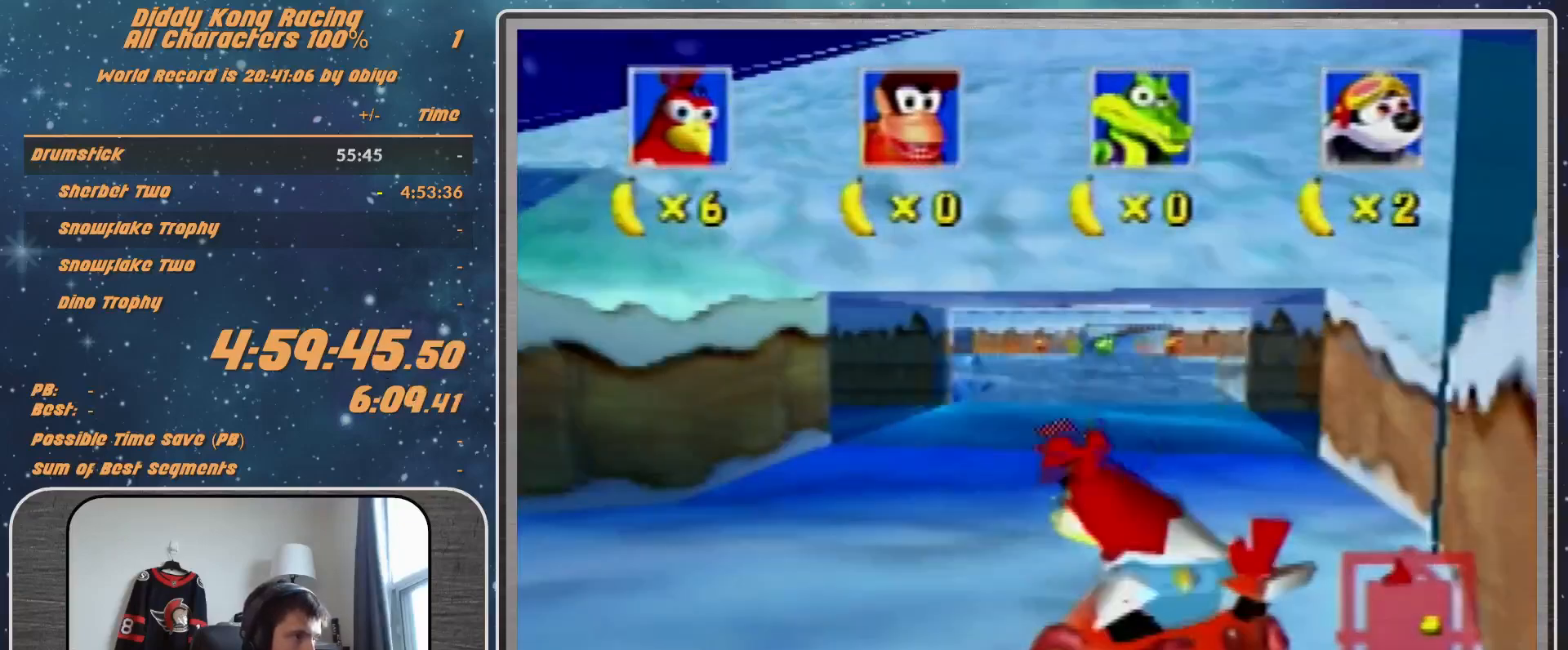
{"buttons": ["A"], "left_stick": "up-right", "events": []}
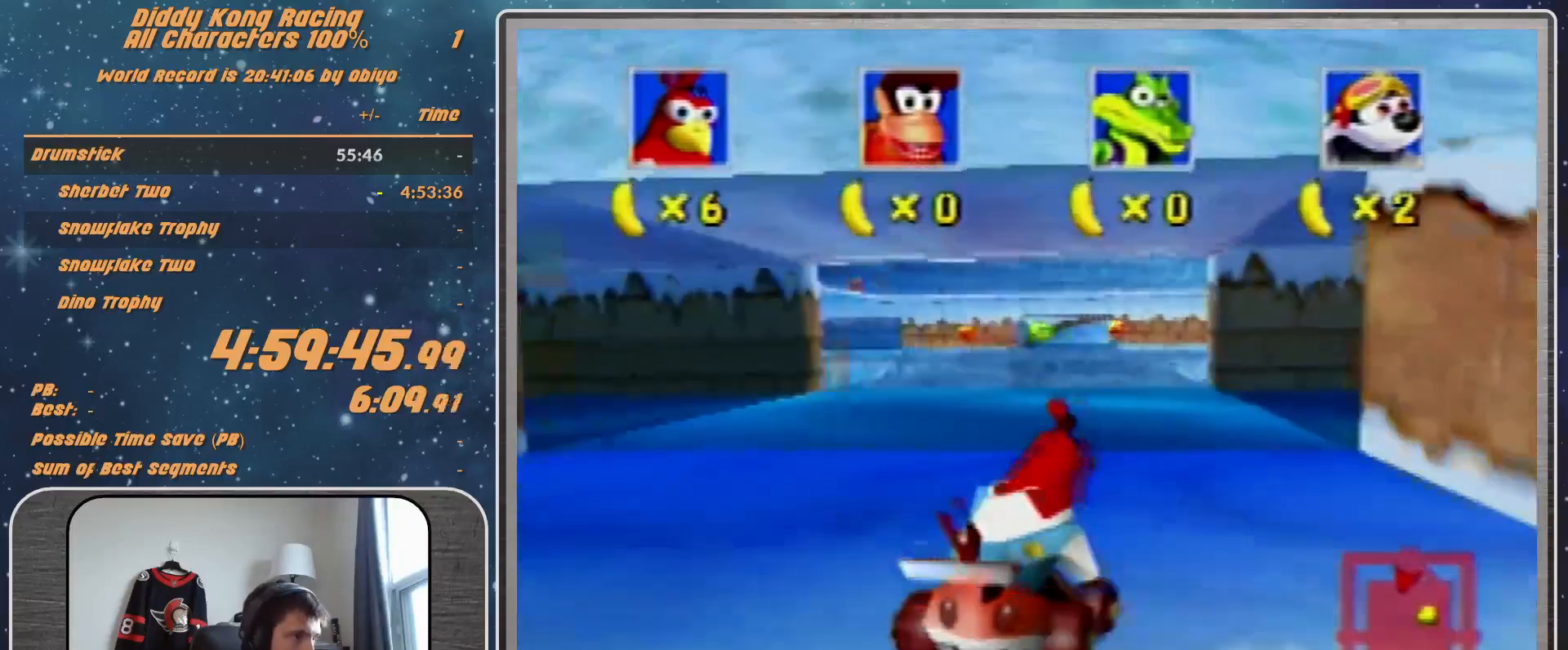
{"buttons": ["A"], "left_stick": "center", "events": [[167, "left_stick", "center"]]}
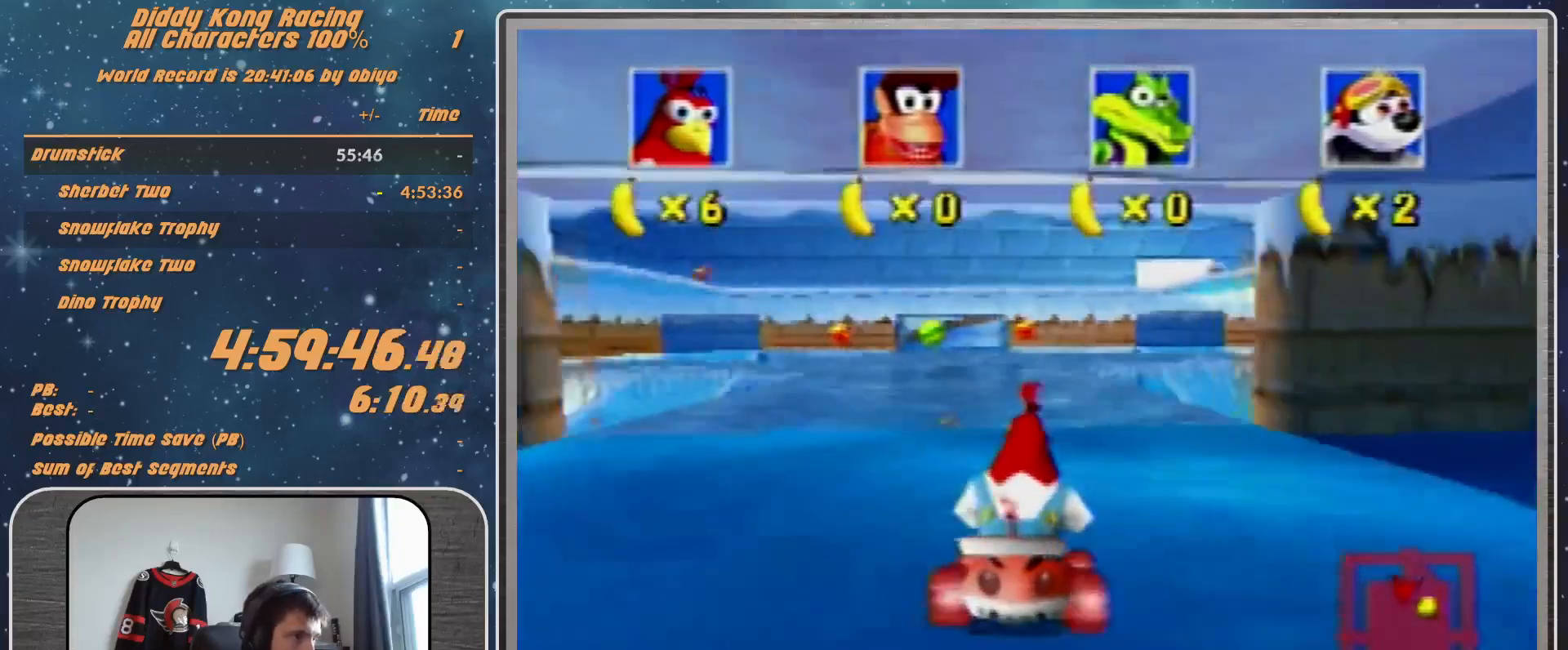
{"buttons": [], "left_stick": "center", "events": [[133, "A", "up"], [133, "left_stick", "up-left"], [233, "left_stick", "center"]]}
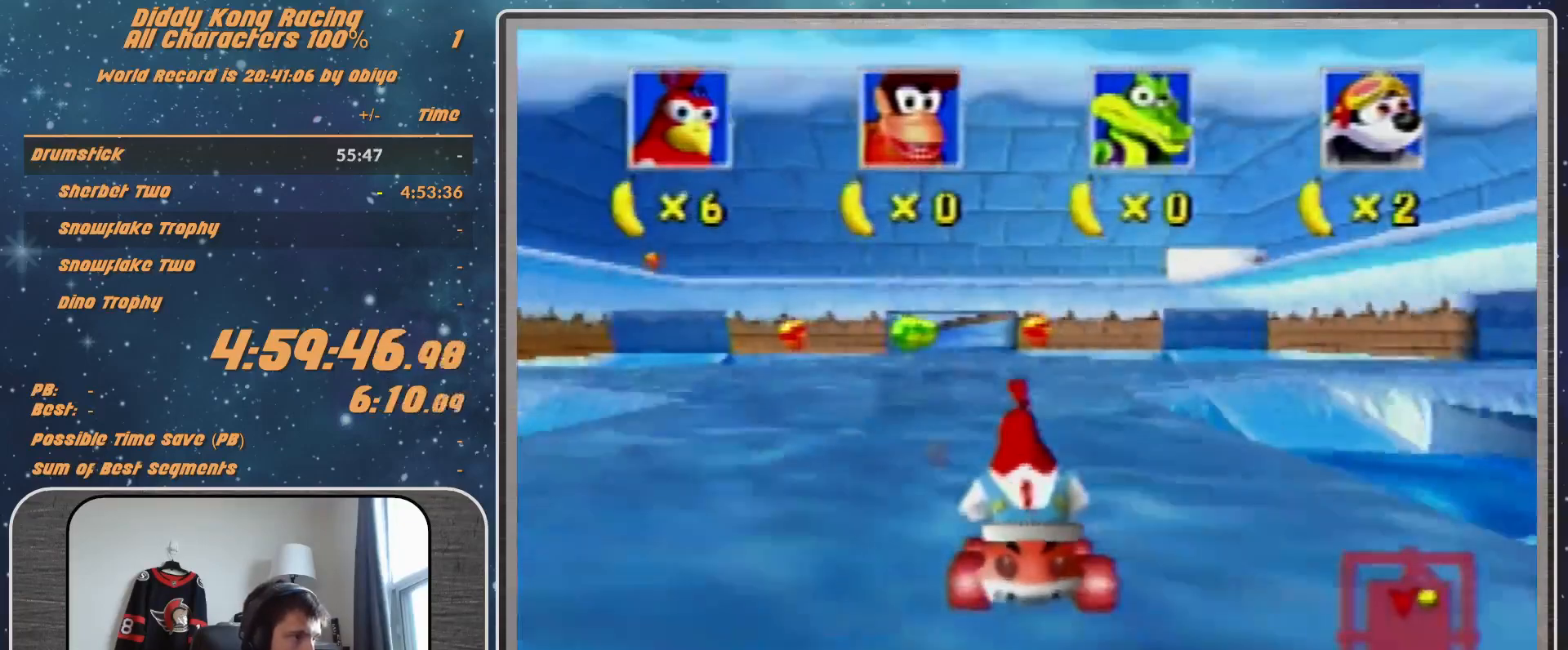
{"buttons": [], "left_stick": "center", "events": []}
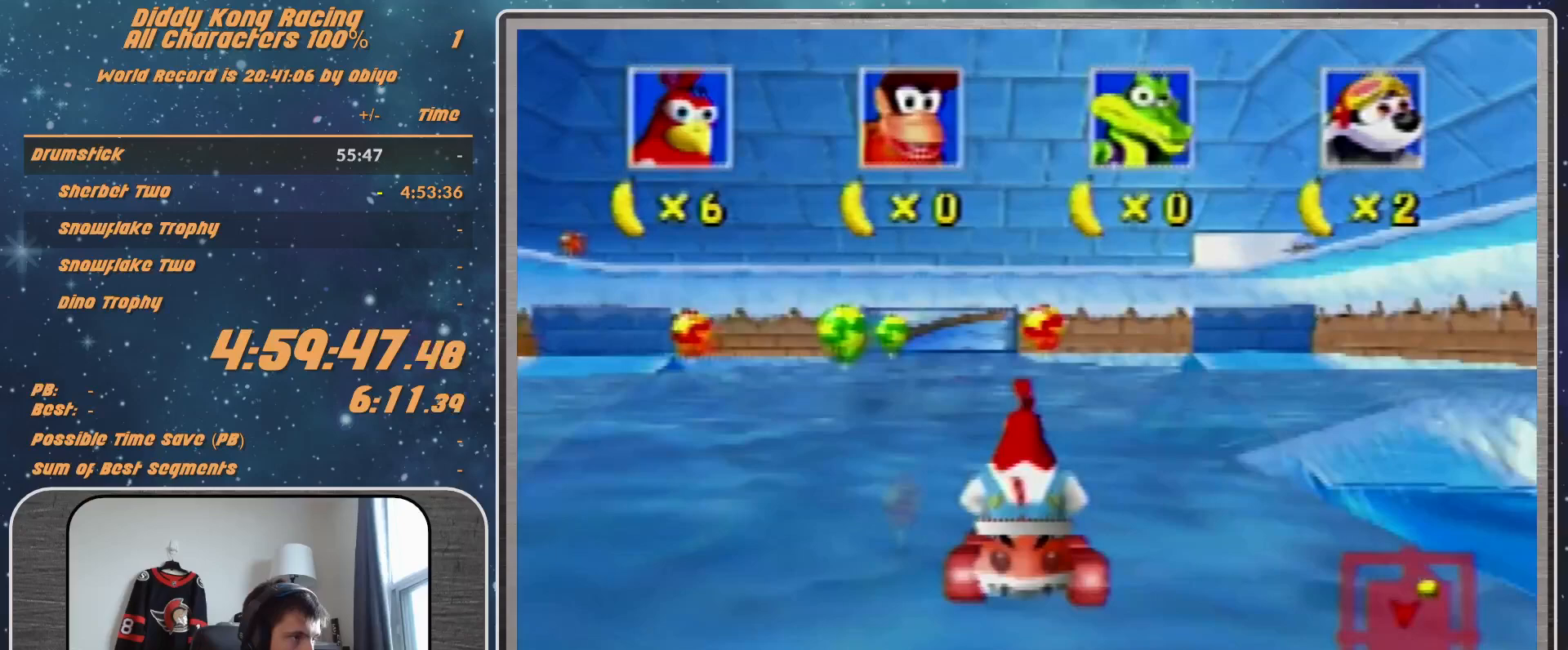
{"buttons": [], "left_stick": "center", "events": []}
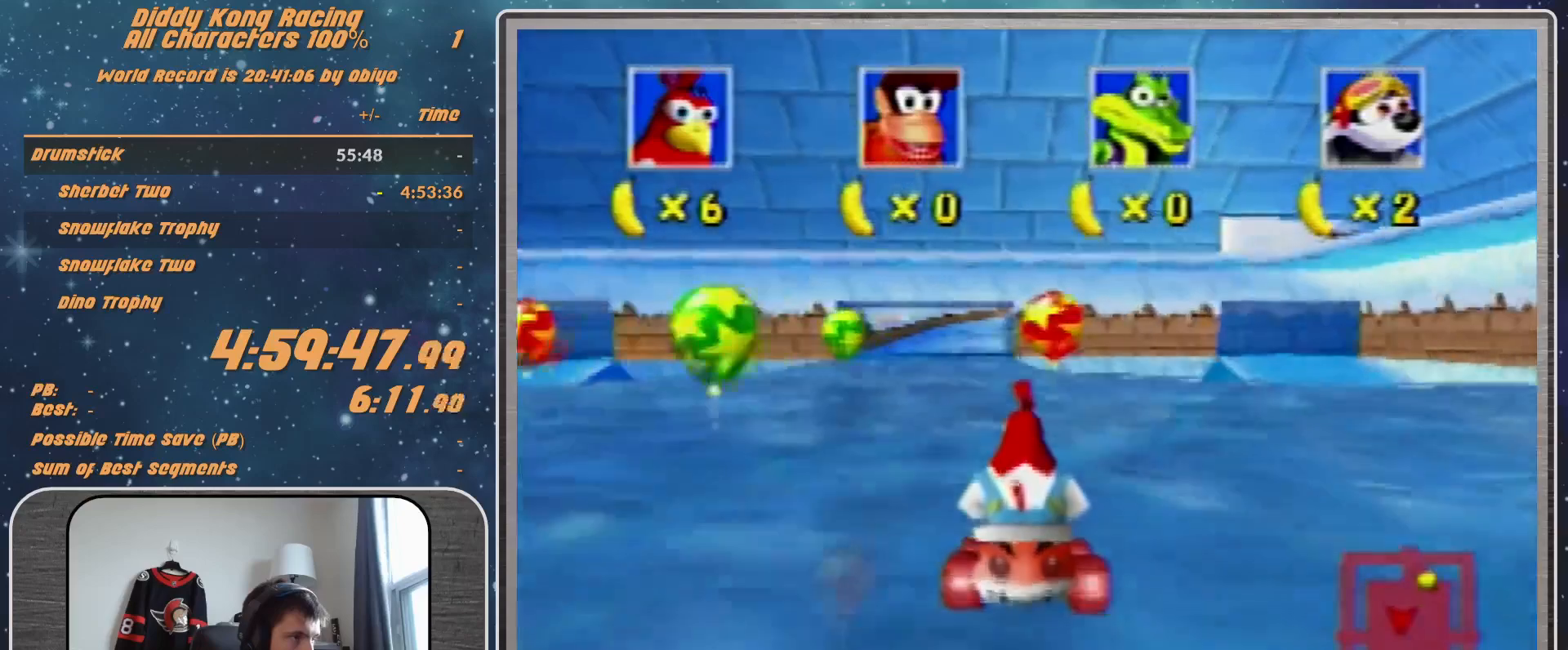
{"buttons": ["R1"], "left_stick": "left", "events": [[200, "left_stick", "left"], [300, "R1", "down"]]}
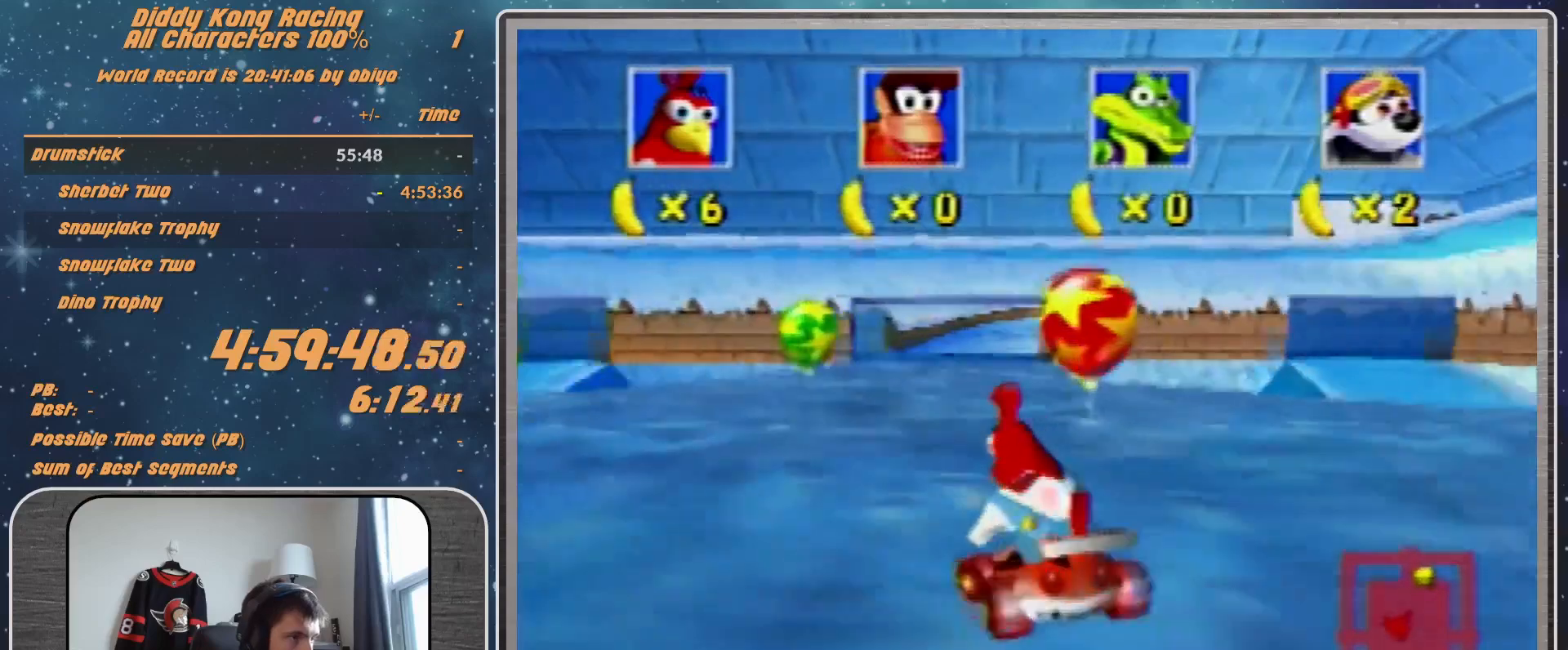
{"buttons": [], "left_stick": "left", "events": [[33, "R1", "up"], [133, "R1", "down"], [333, "R1", "up"]]}
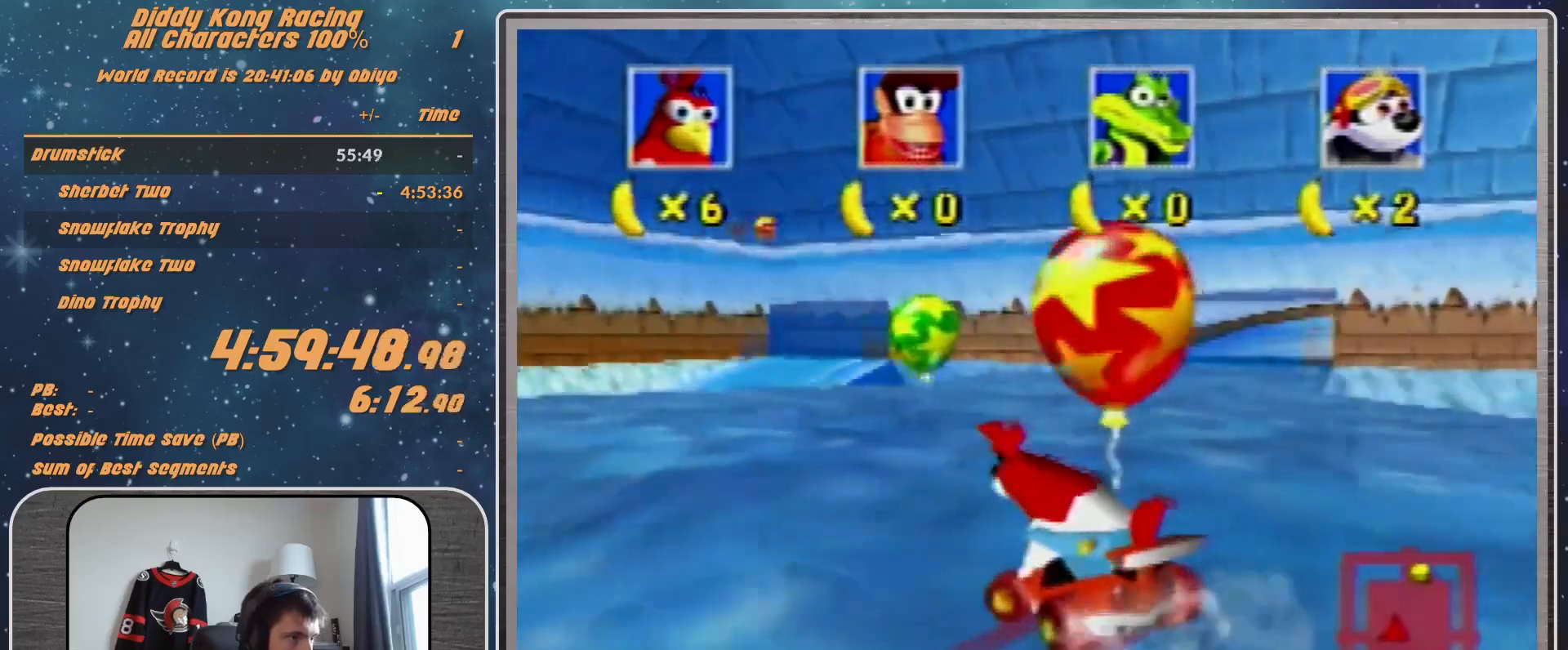
{"buttons": ["B"], "left_stick": "down", "events": [[67, "left_stick", "up-right"], [233, "left_stick", "center"], [400, "left_stick", "down"], [467, "B", "down"]]}
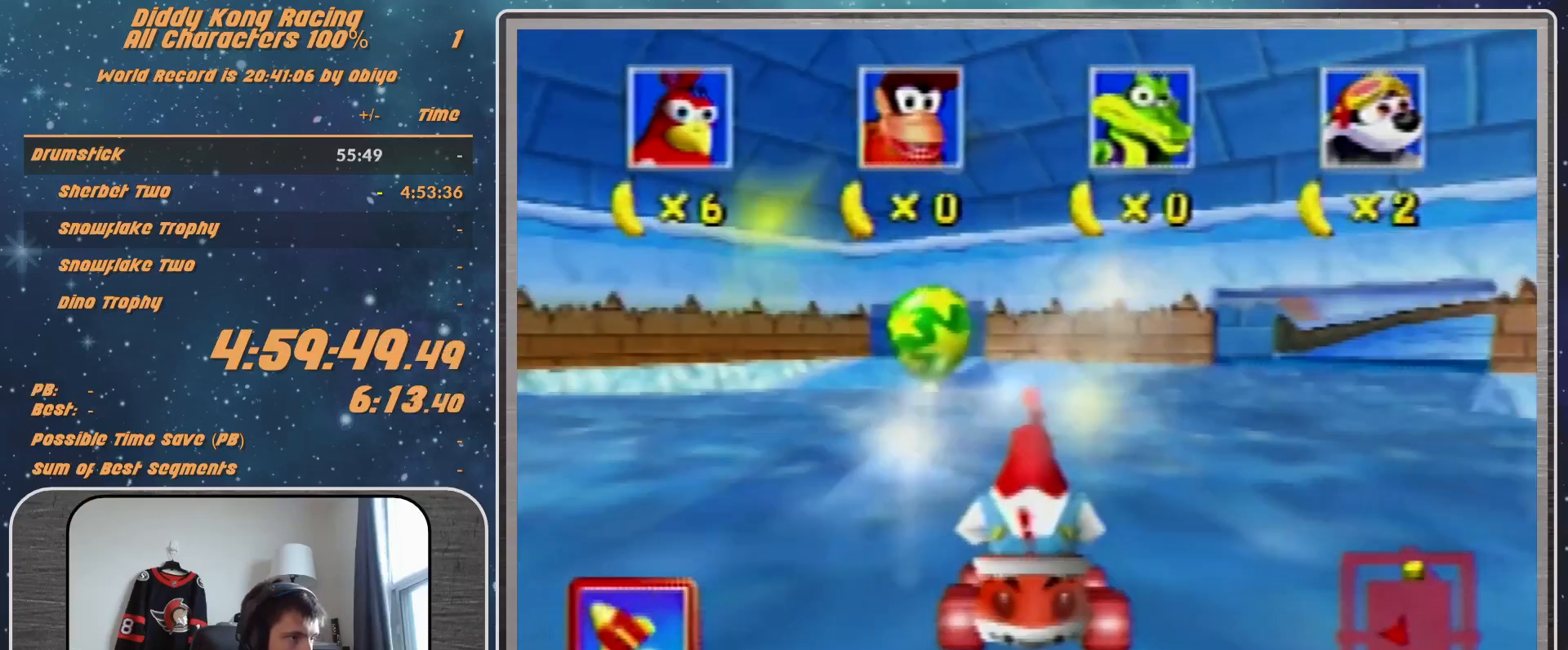
{"buttons": ["B"], "left_stick": "down", "events": []}
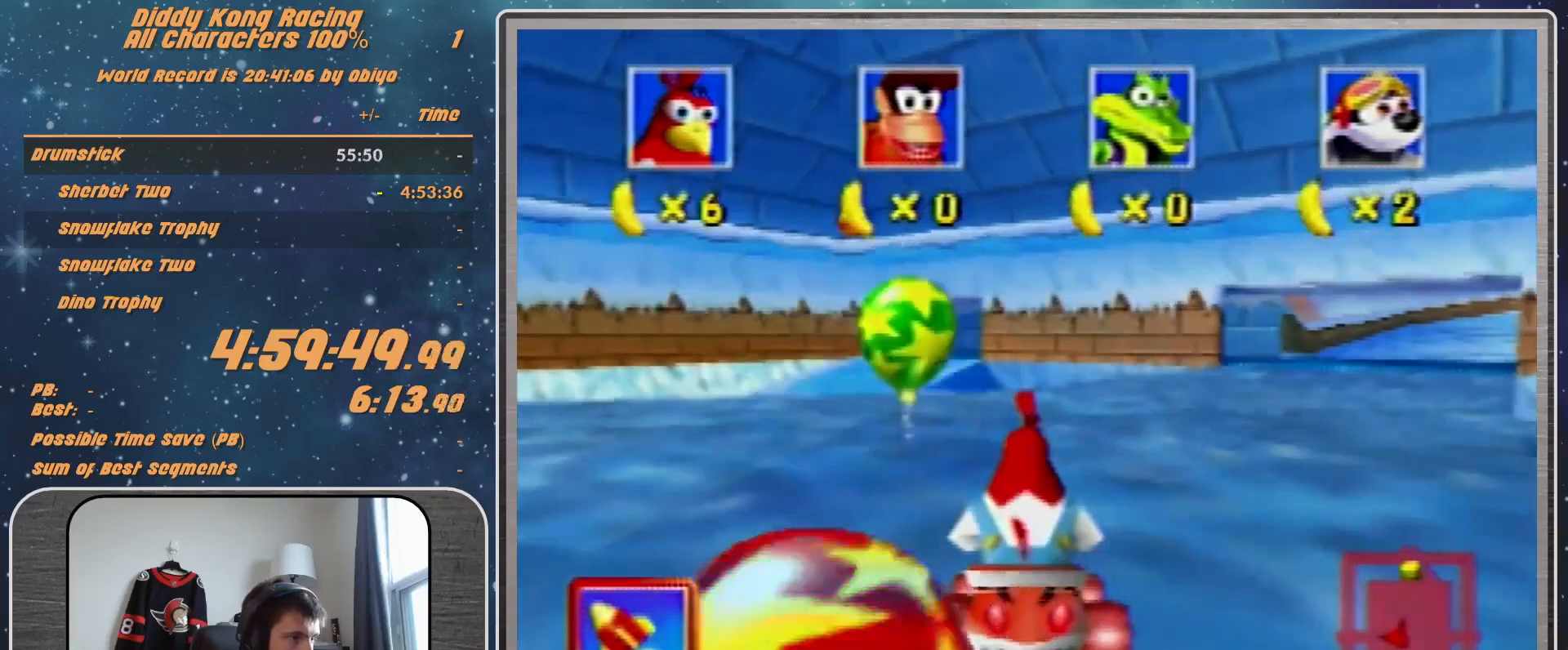
{"buttons": ["B"], "left_stick": "down", "events": [[67, "left_stick", "down-left"], [467, "left_stick", "down"]]}
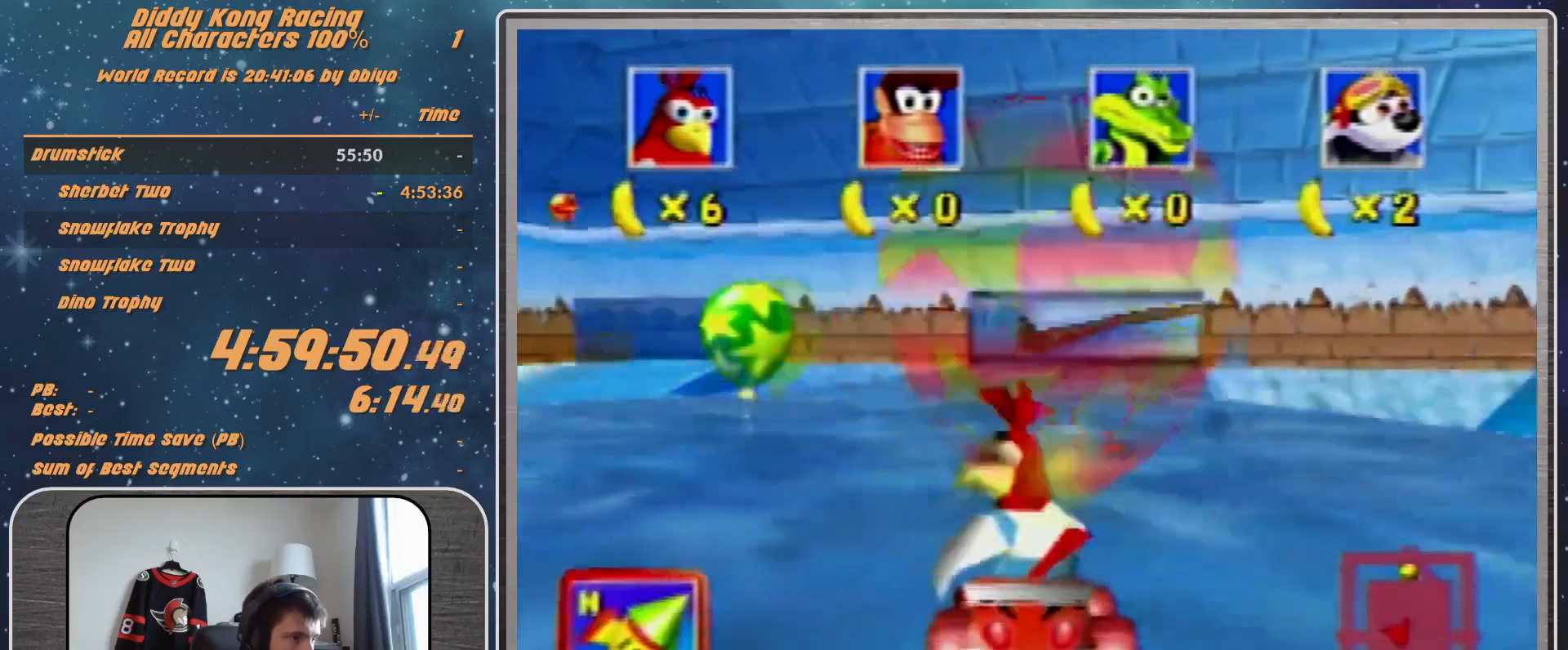
{"buttons": ["A"], "left_stick": "center", "events": [[33, "B", "up"], [233, "left_stick", "center"], [400, "A", "down"]]}
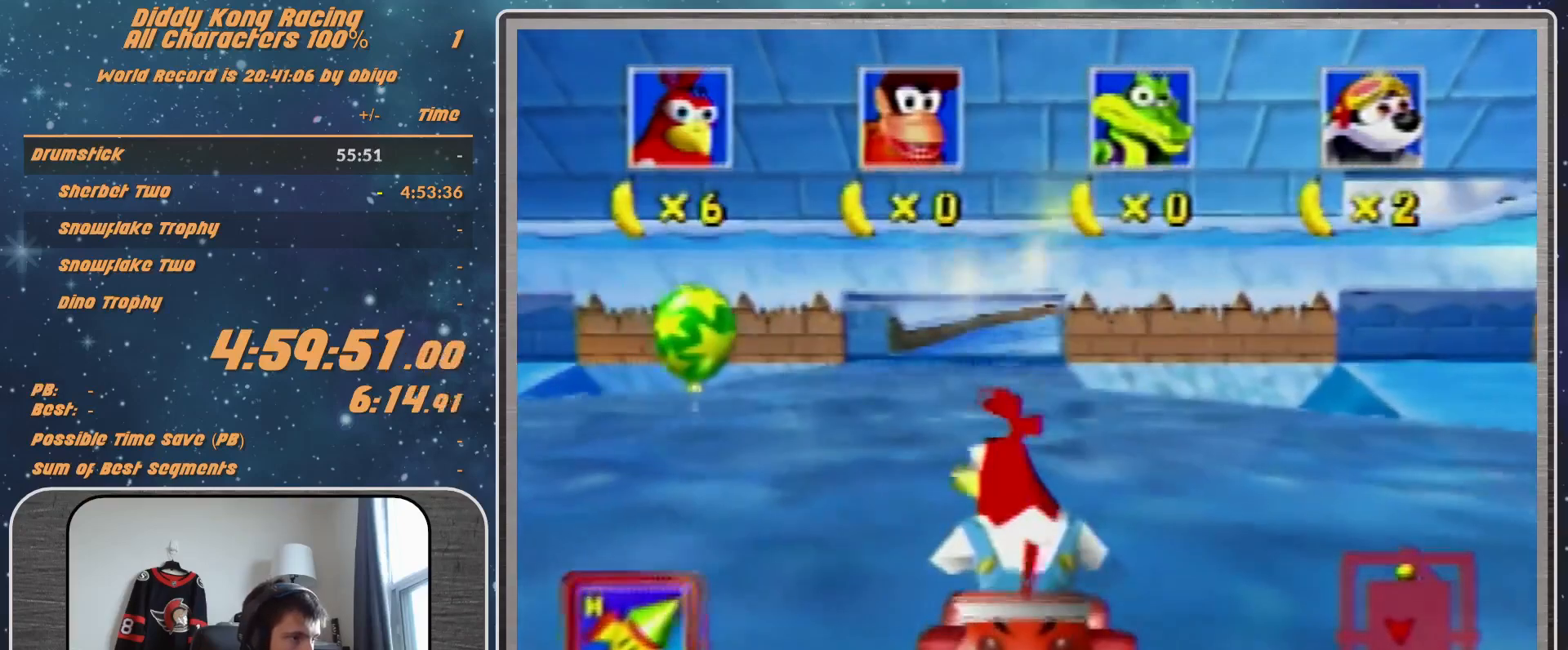
{"buttons": ["R1"], "left_stick": "left", "events": [[67, "A", "up"], [333, "R1", "down"], [400, "left_stick", "left"]]}
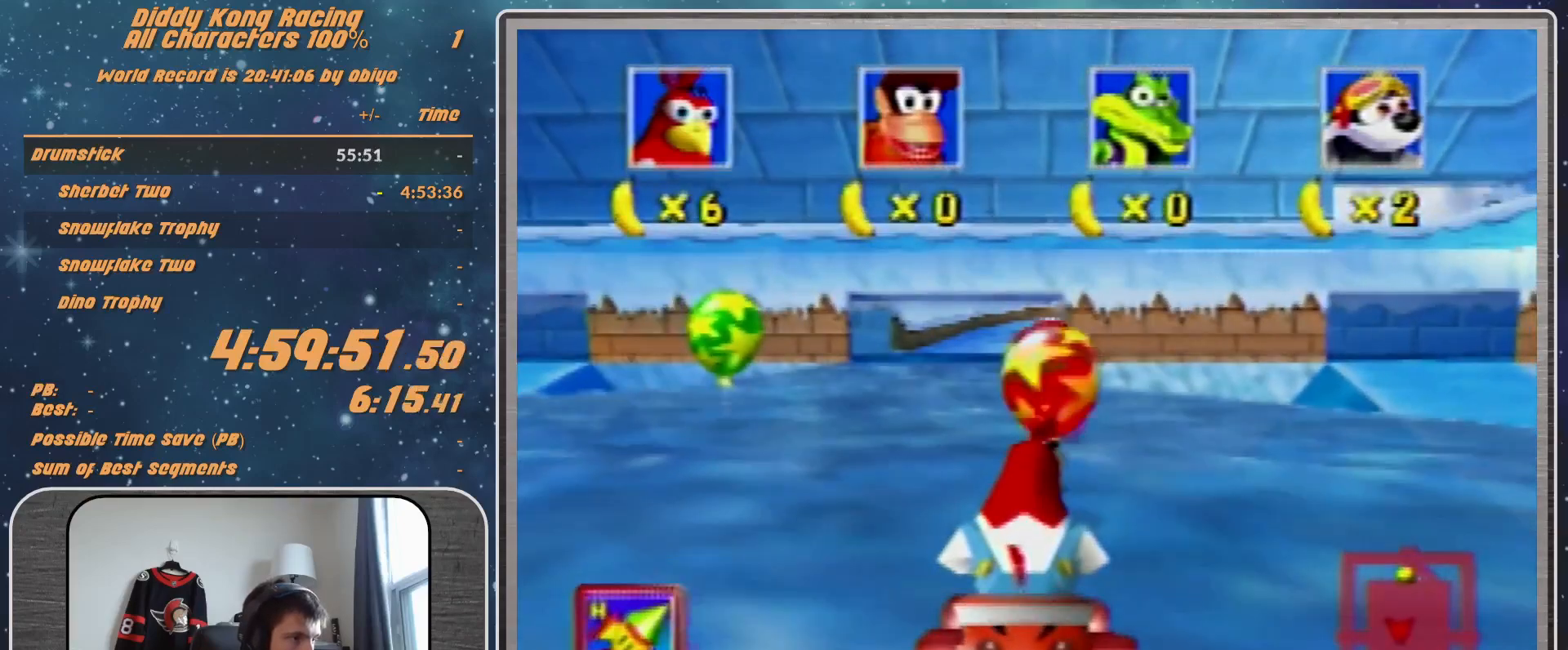
{"buttons": ["B"], "left_stick": "down-left", "events": [[67, "R1", "up"], [67, "left_stick", "center"], [133, "left_stick", "down-left"], [233, "B", "down"]]}